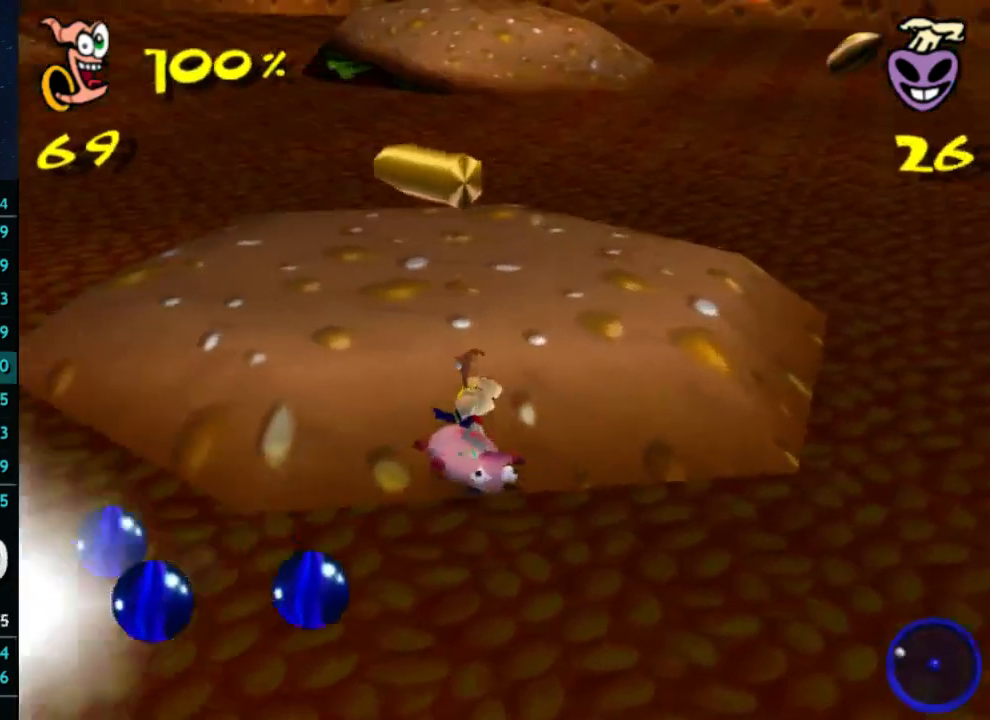
Gameplay with a controller (Xbox layout); each line is a JSON object with the inputs held at the frame after it. "button_events" lists button changes between this image and that frame as [ms after this image, input, new state], when the widget could be followed in between (sticks are given only as held states). Not read: DPAD_LEFT L3 R3.
{"buttons": [], "left_stick": "down-left", "right_stick": "center", "button_events": []}
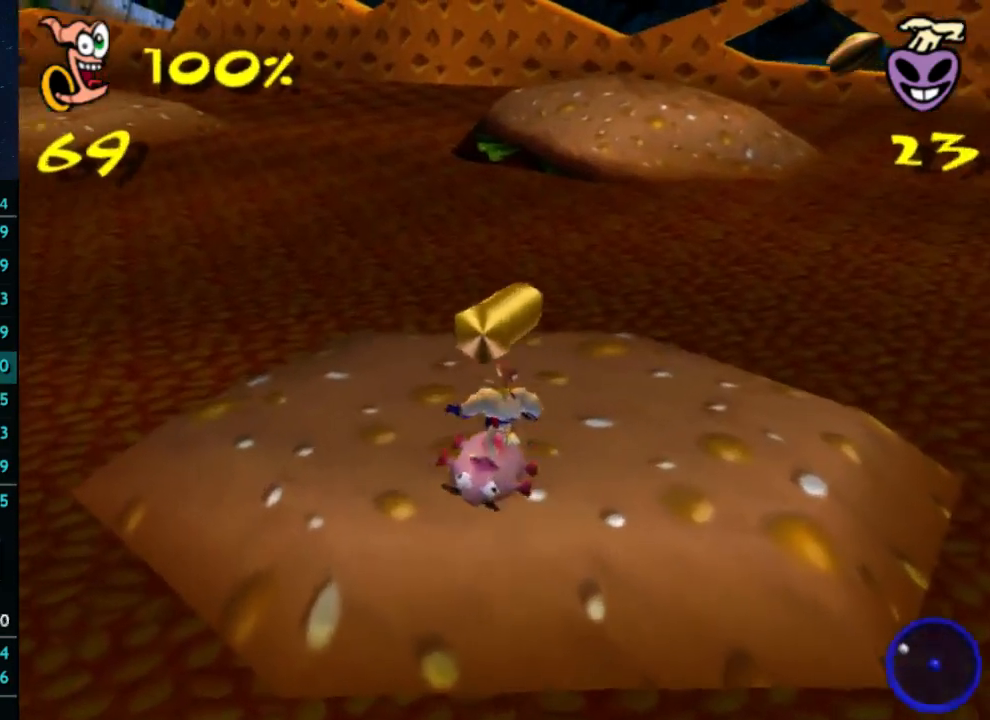
{"buttons": [], "left_stick": "down-left", "right_stick": "center", "button_events": []}
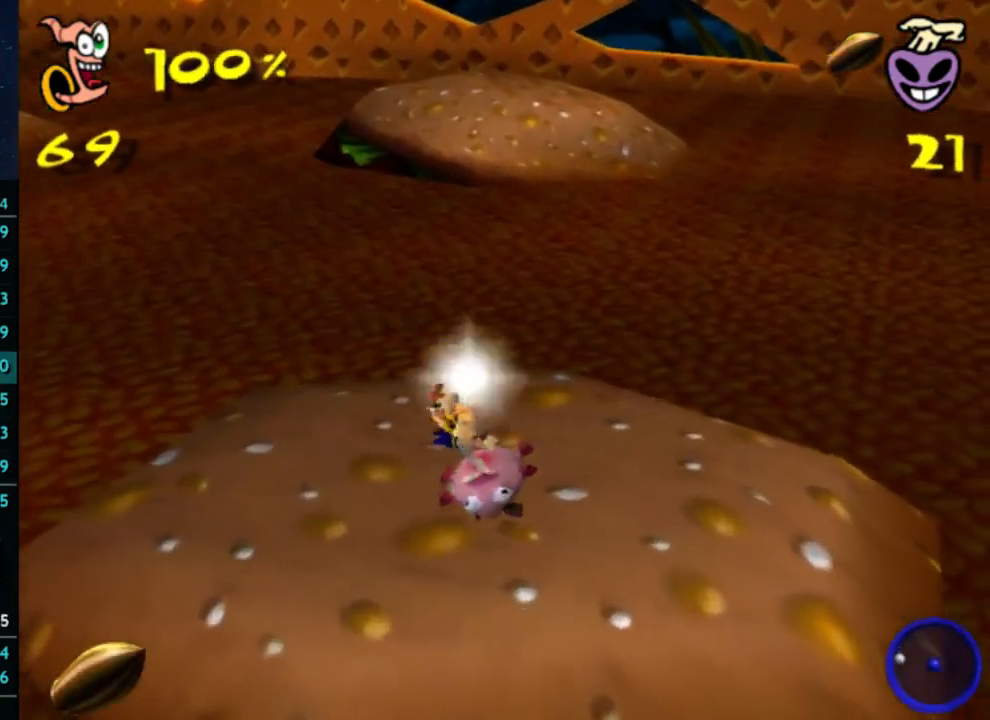
{"buttons": [], "left_stick": "down-left", "right_stick": "center", "button_events": [[167, "B", "down"], [300, "B", "up"]]}
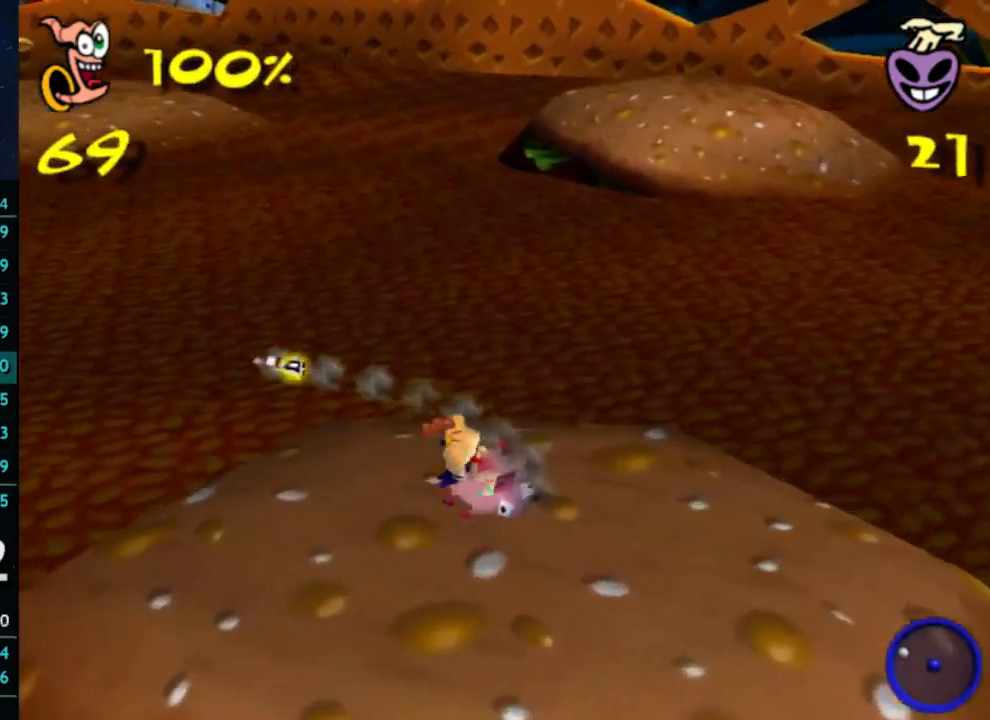
{"buttons": [], "left_stick": "down-left", "right_stick": "center", "button_events": []}
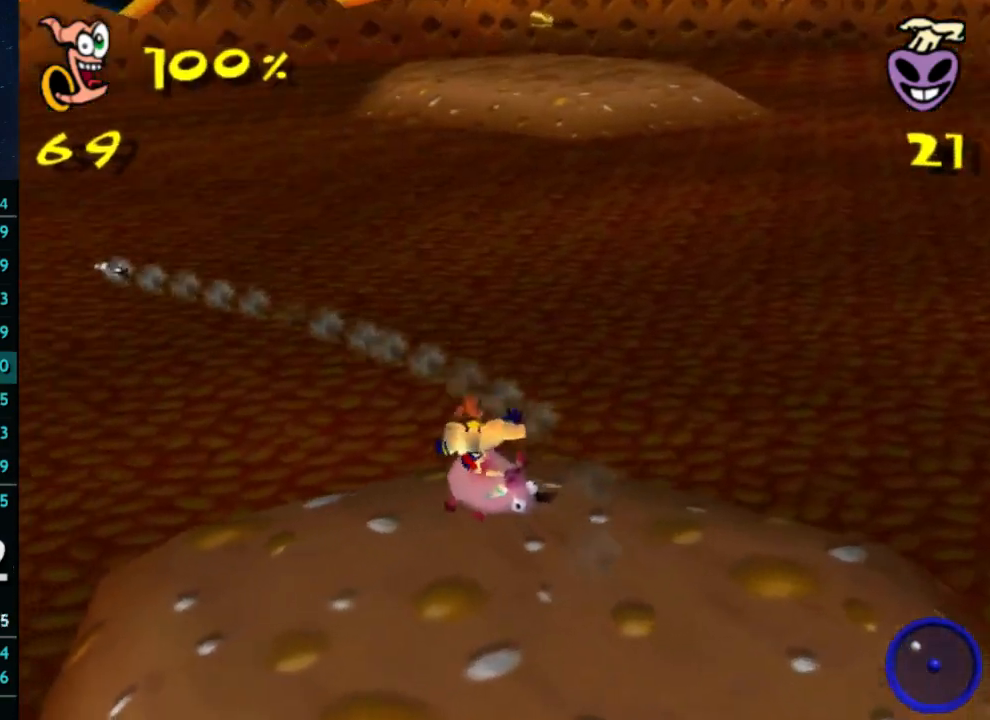
{"buttons": ["A"], "left_stick": "down-right", "right_stick": "center", "button_events": [[433, "A", "down"]]}
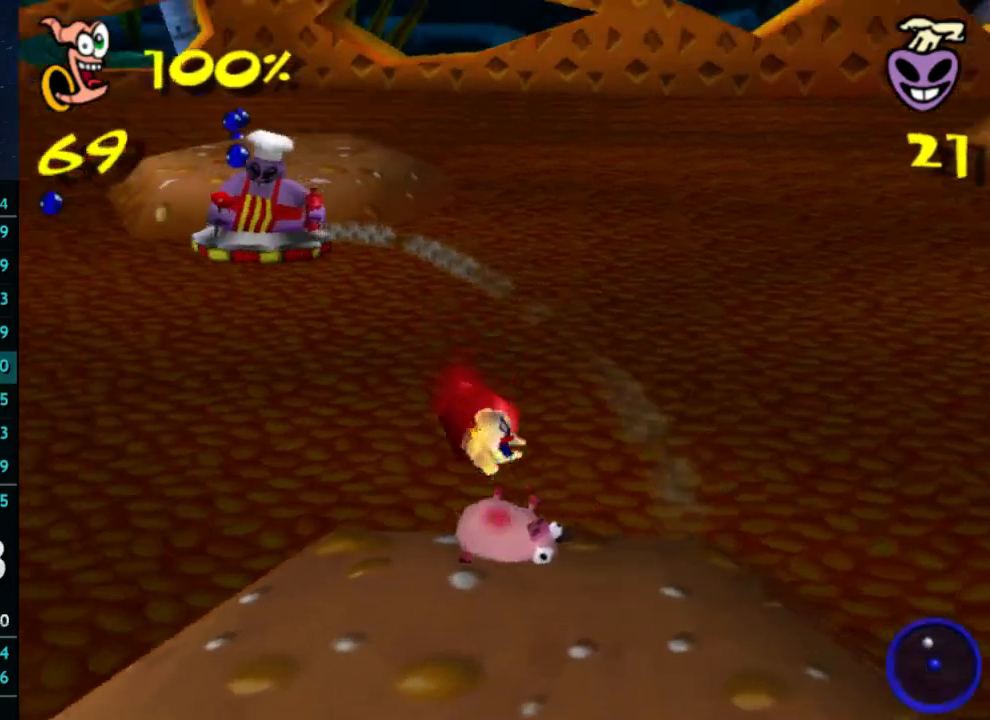
{"buttons": [], "left_stick": "center", "right_stick": "center", "button_events": [[67, "A", "up"]]}
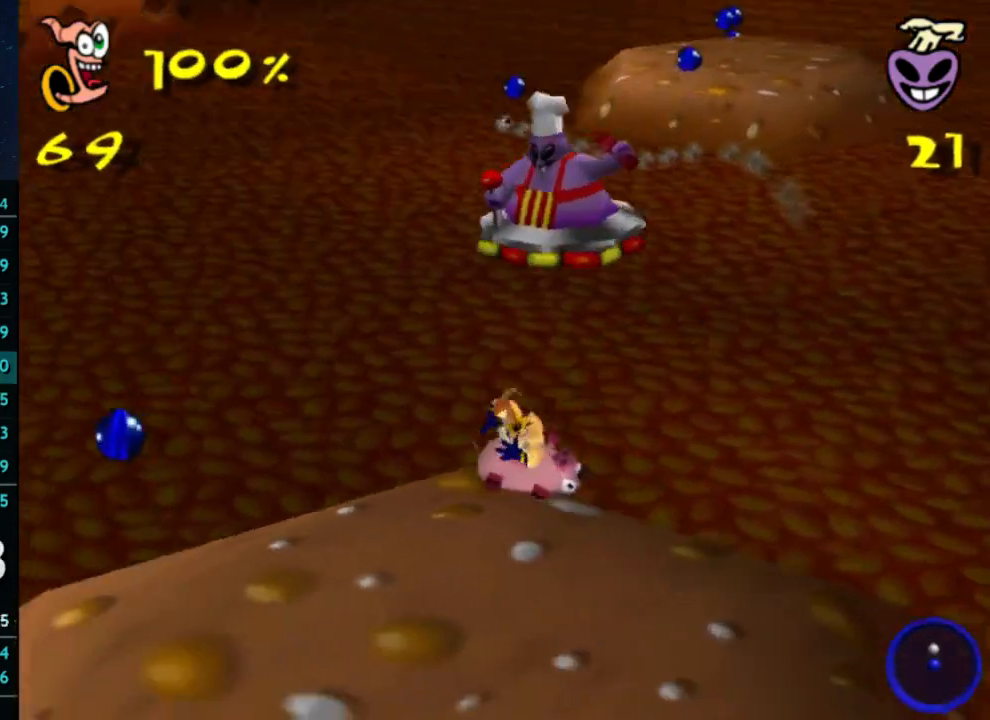
{"buttons": [], "left_stick": "right", "right_stick": "center", "button_events": []}
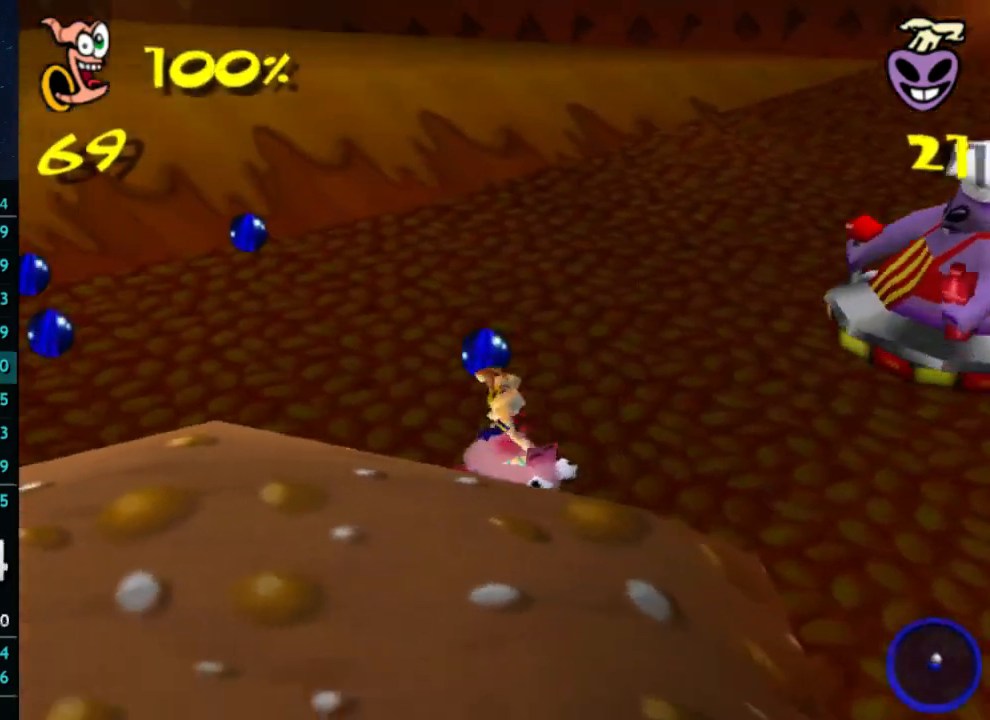
{"buttons": [], "left_stick": "down-left", "right_stick": "center", "button_events": []}
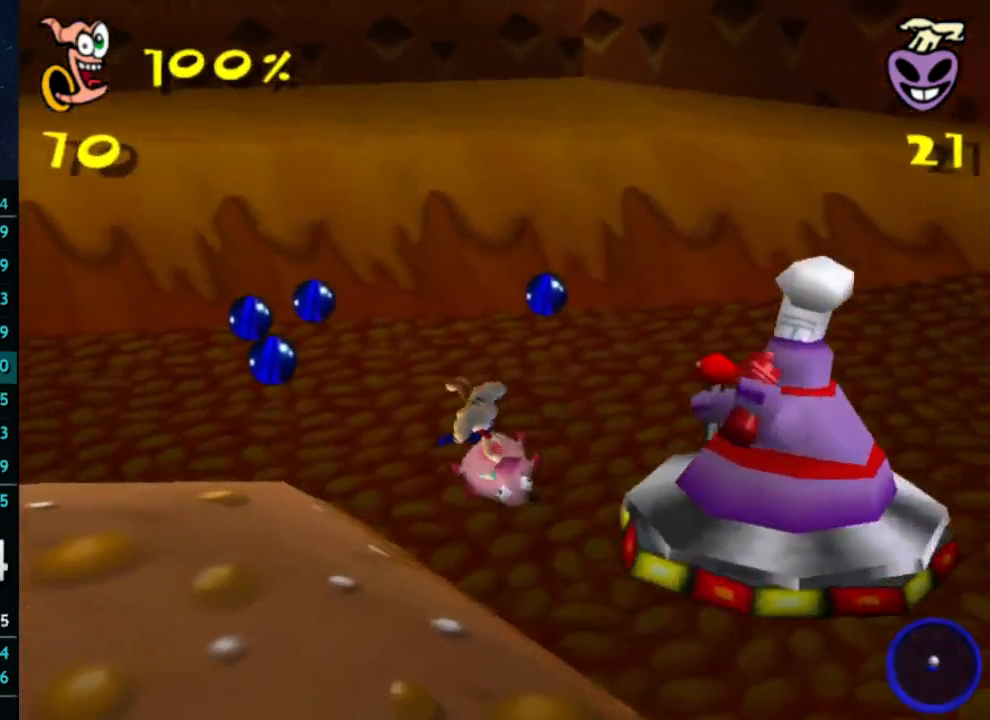
{"buttons": [], "left_stick": "down-right", "right_stick": "center", "button_events": []}
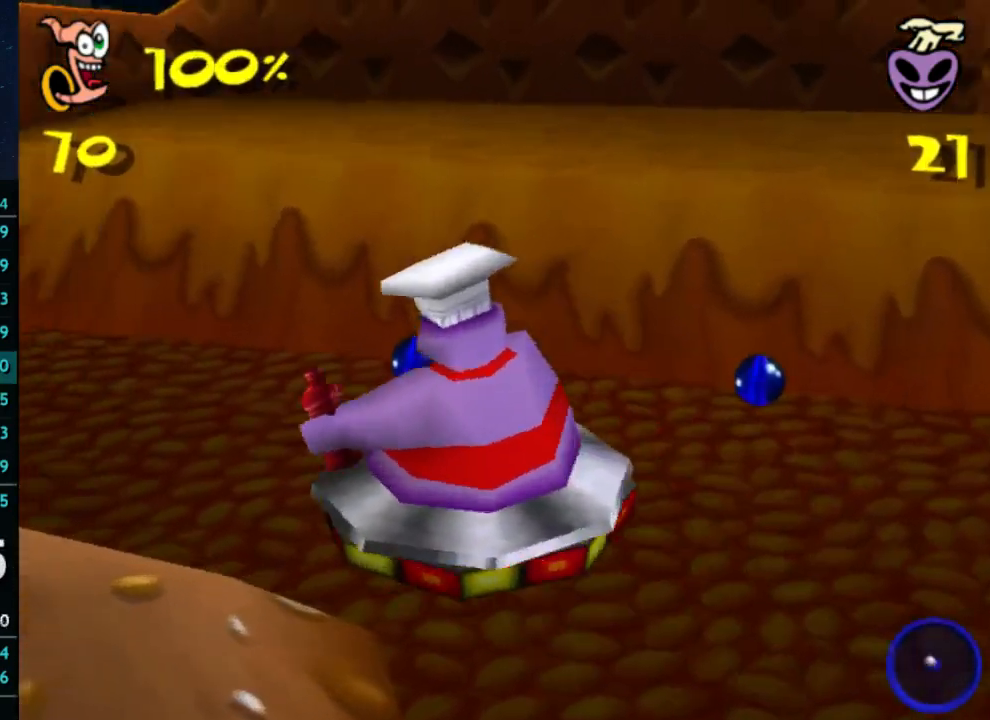
{"buttons": [], "left_stick": "down-right", "right_stick": "center", "button_events": []}
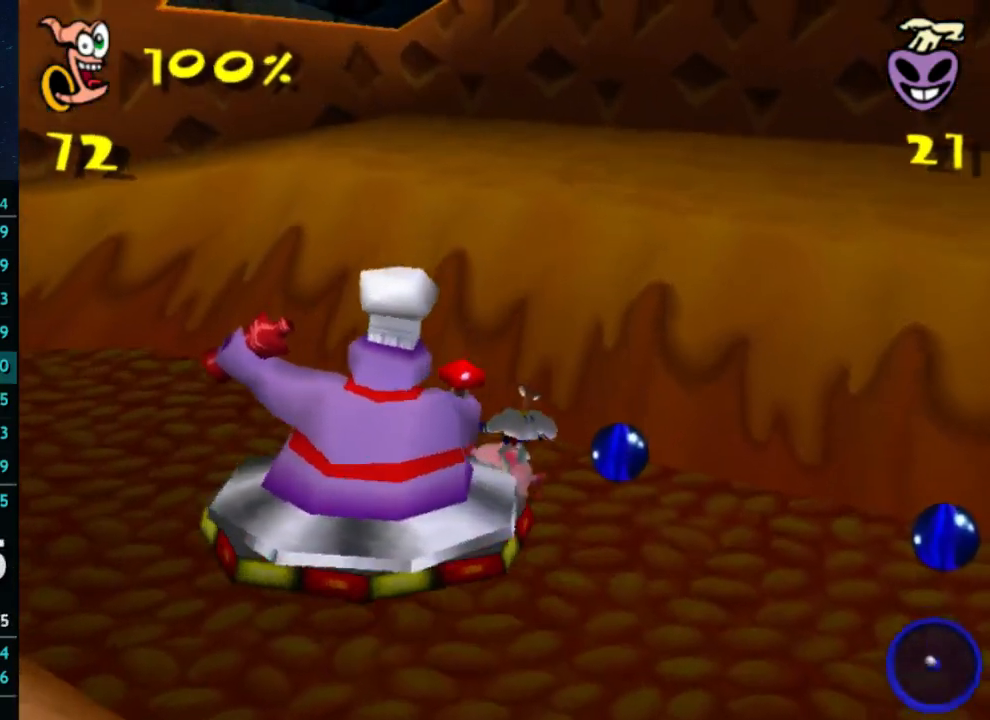
{"buttons": [], "left_stick": "down-right", "right_stick": "center", "button_events": []}